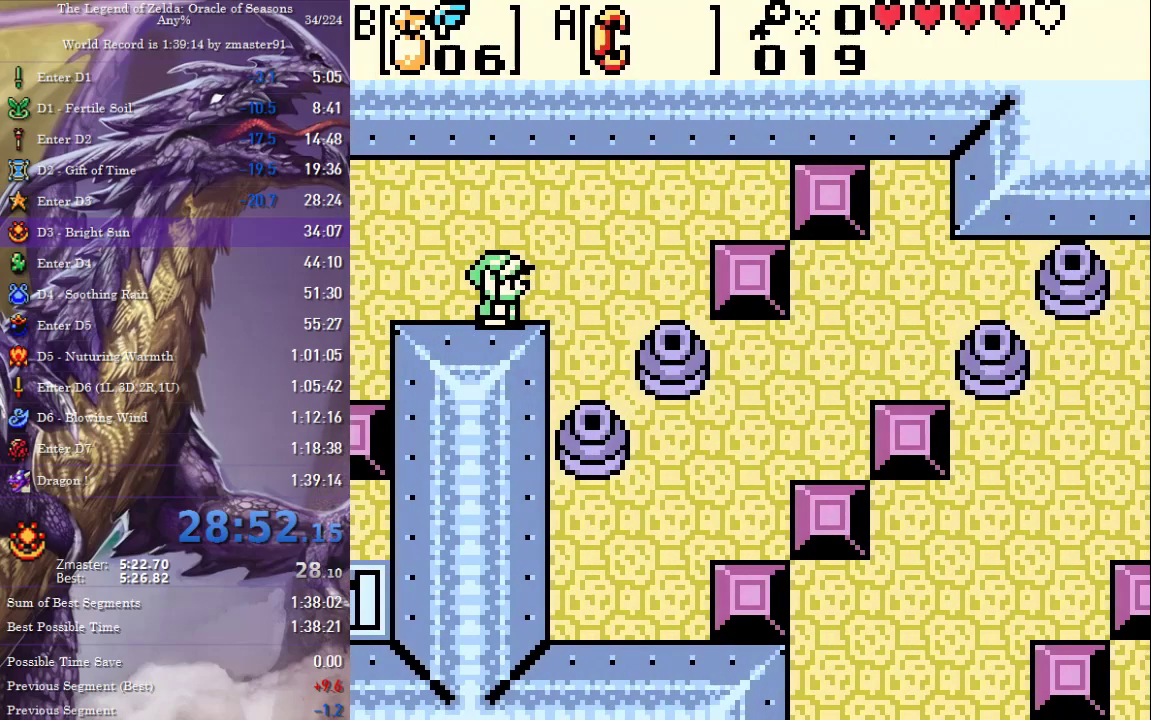
Gameplay with a controller (PlayStation layout); each line is a JSON object with the inputs held at the frame after it. "events" lists button and stick changes between this image and that frame as [ms after this image, input, new state], when the widget could be followed in between. Not read: L2 L3 R2 R3 other_buttons.
{"buttons": ["DPAD_RIGHT"], "events": []}
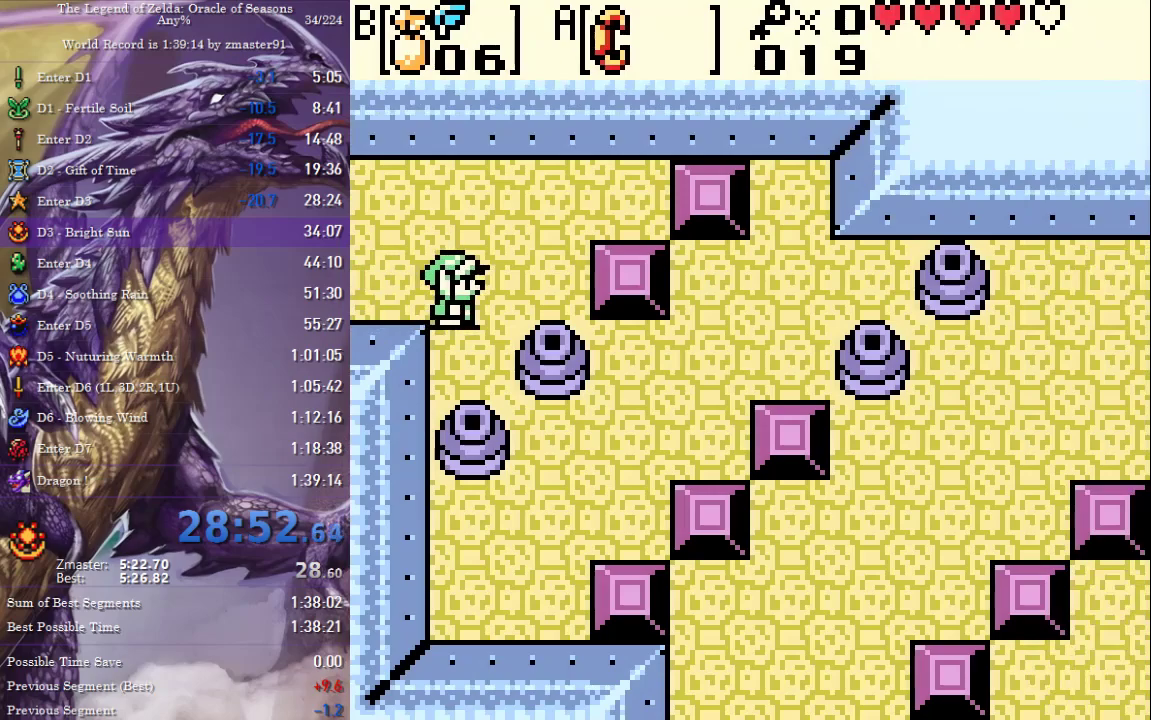
{"buttons": ["DPAD_DOWN"], "events": [[350, "DPAD_RIGHT", "up"], [367, "DPAD_DOWN", "down"]]}
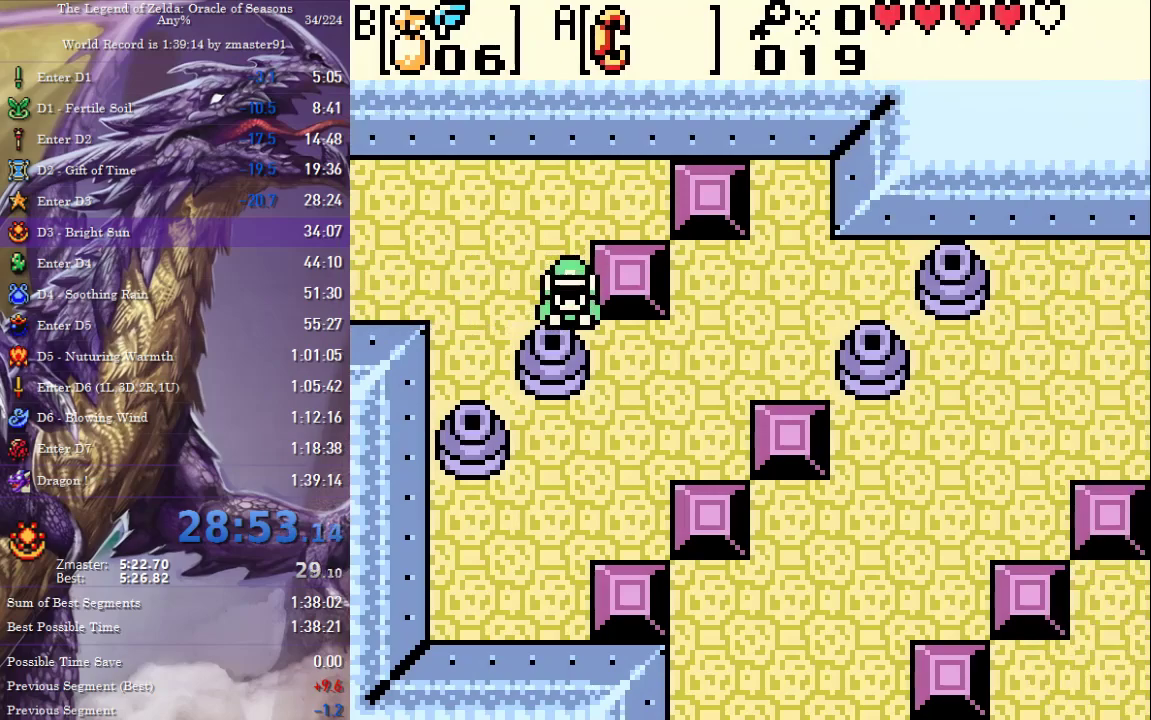
{"buttons": ["DPAD_RIGHT"], "events": [[367, "DPAD_DOWN", "up"], [367, "DPAD_RIGHT", "down"]]}
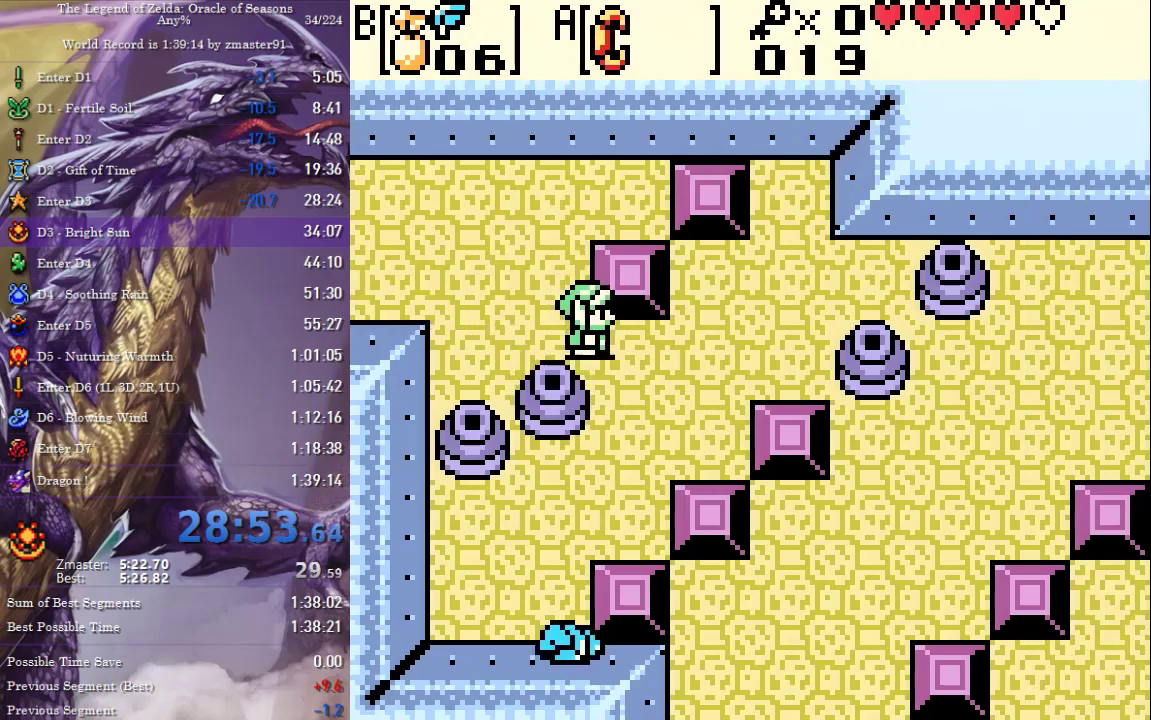
{"buttons": ["CROSS", "CIRCLE", "SQUARE", "TRIANGLE", "DPAD_RIGHT"], "events": [[33, "DPAD_DOWN", "down"], [167, "CIRCLE", "down"], [167, "CROSS", "down"], [167, "SQUARE", "down"], [167, "TRIANGLE", "down"], [200, "DPAD_DOWN", "up"]]}
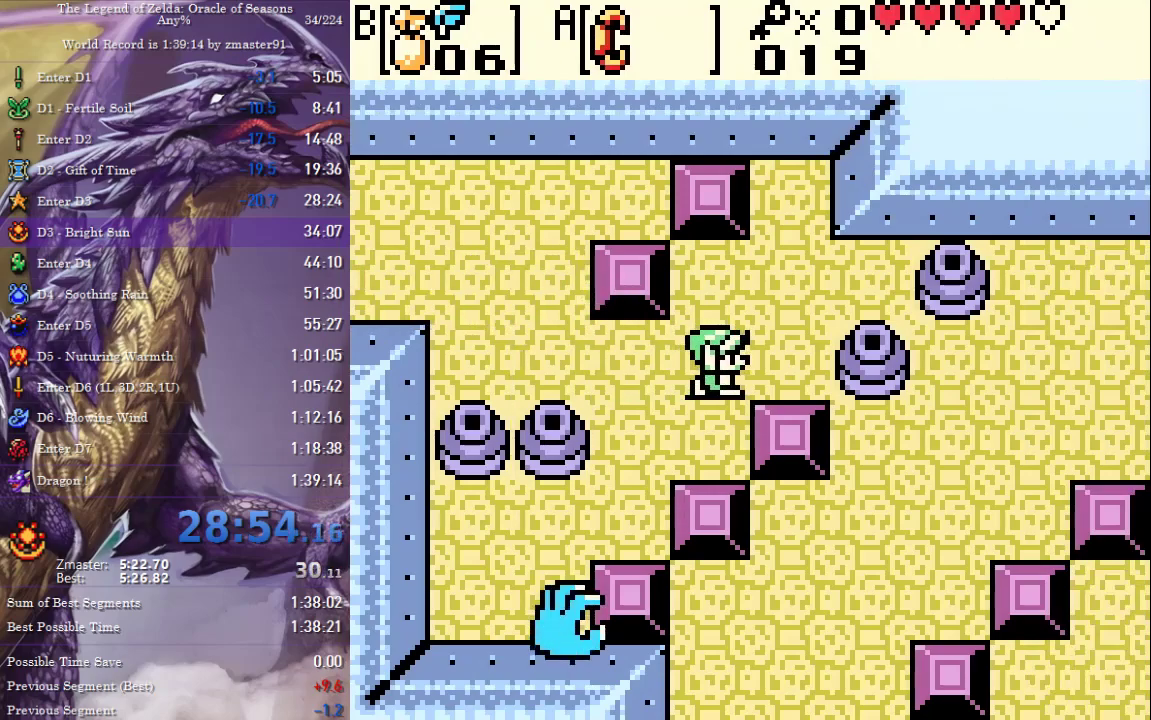
{"buttons": ["CROSS", "CIRCLE", "SQUARE", "TRIANGLE", "DPAD_LEFT"], "events": [[333, "DPAD_RIGHT", "up"], [350, "DPAD_LEFT", "down"]]}
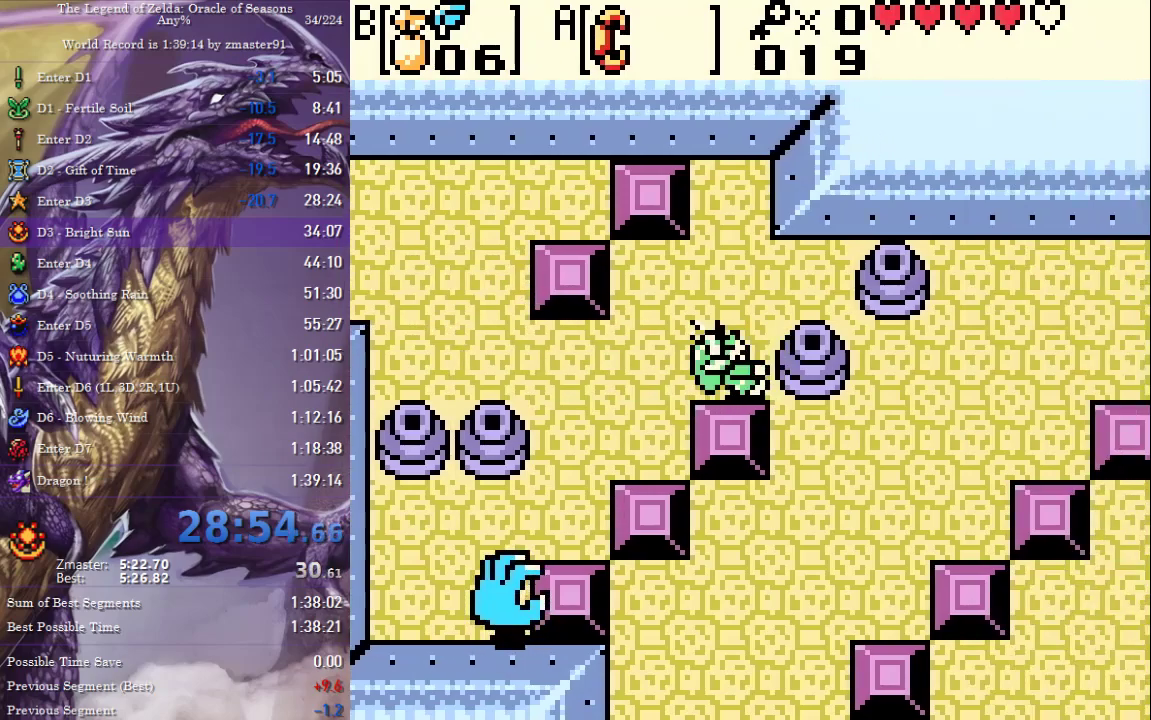
{"buttons": ["DPAD_DOWN"]}
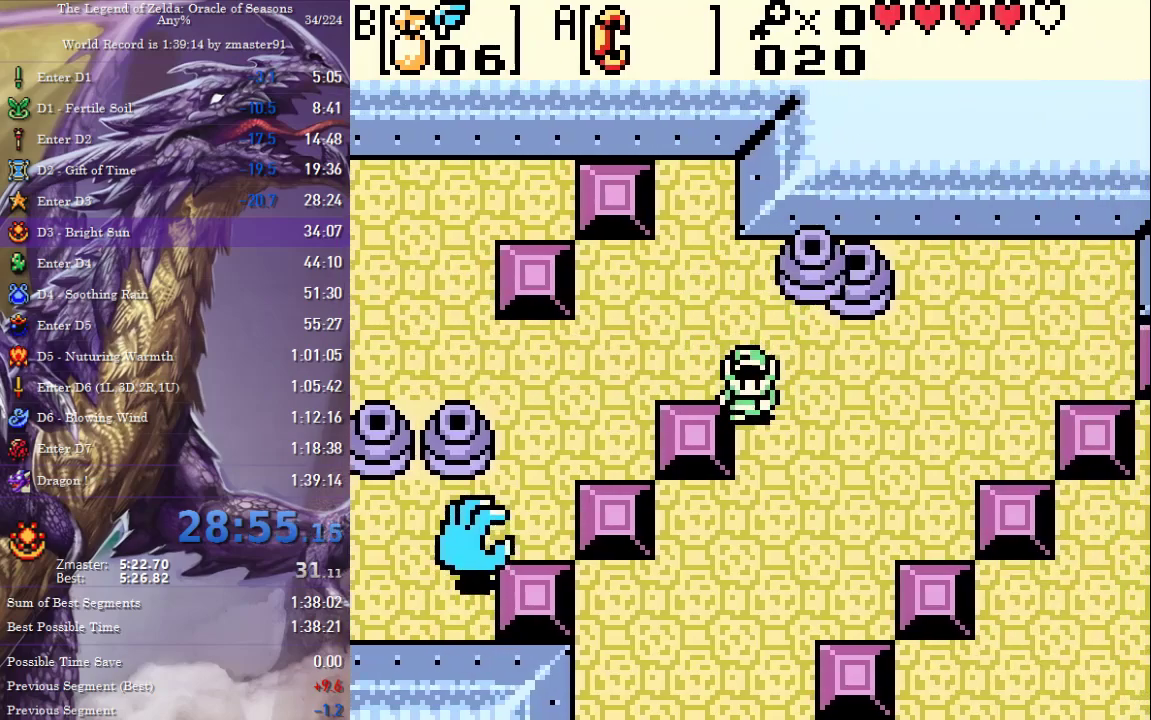
{"buttons": ["DPAD_DOWN"], "events": [[250, "DPAD_LEFT", "down"], [500, "DPAD_LEFT", "up"]]}
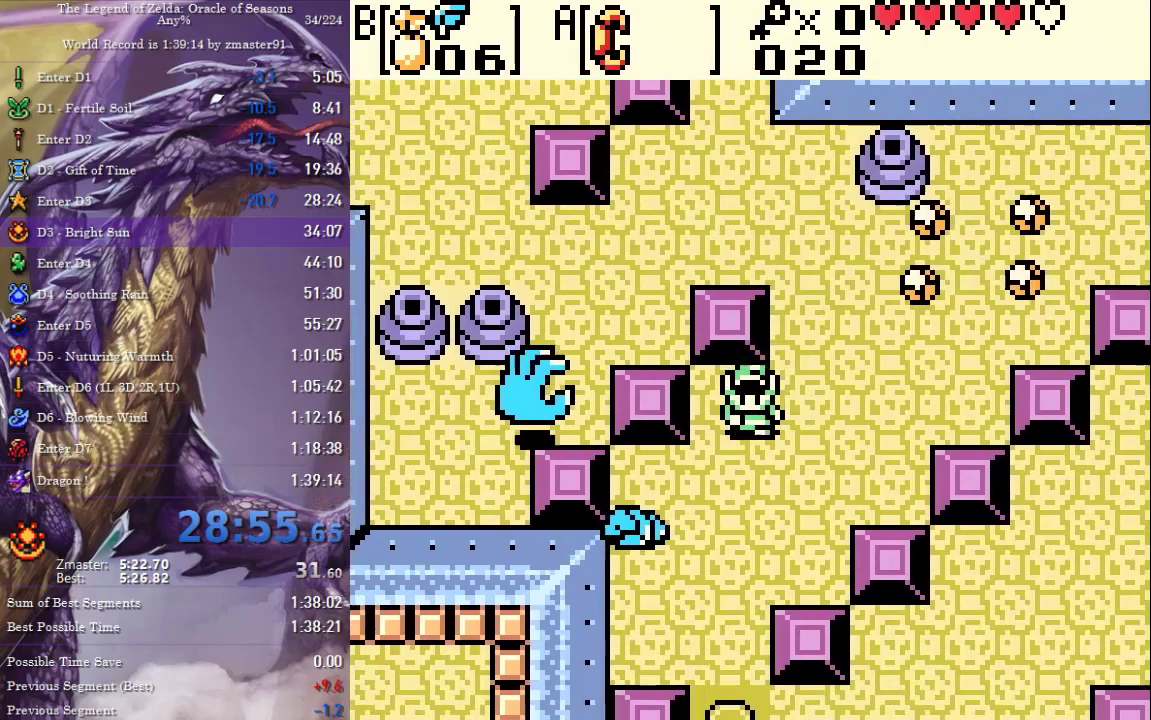
{"buttons": ["DPAD_DOWN"], "events": []}
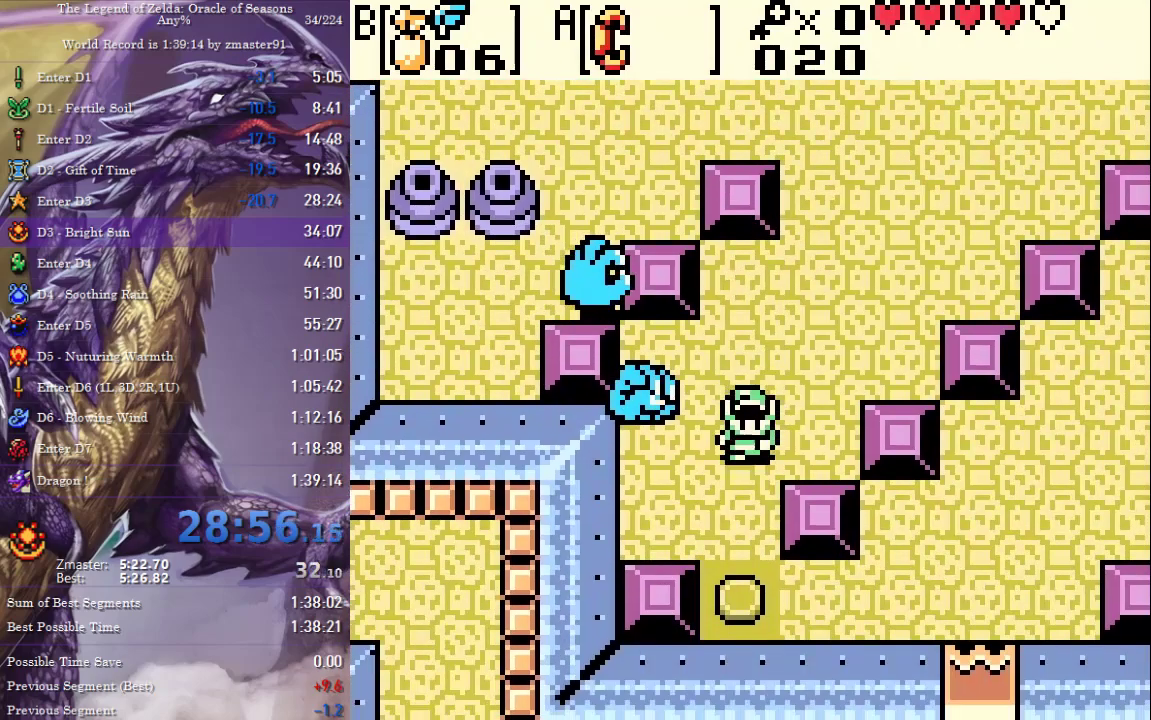
{"buttons": ["DPAD_RIGHT"], "events": [[450, "DPAD_DOWN", "up"], [450, "DPAD_RIGHT", "down"]]}
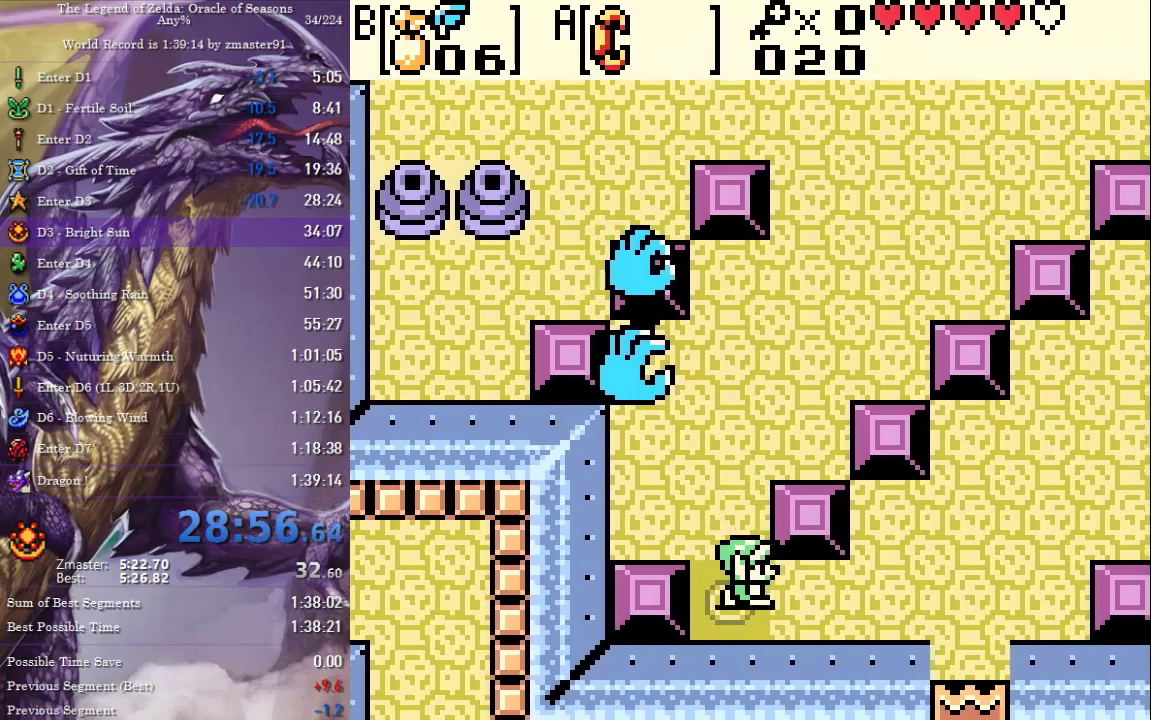
{"buttons": ["DPAD_UP", "DPAD_RIGHT"], "events": [[417, "DPAD_UP", "down"]]}
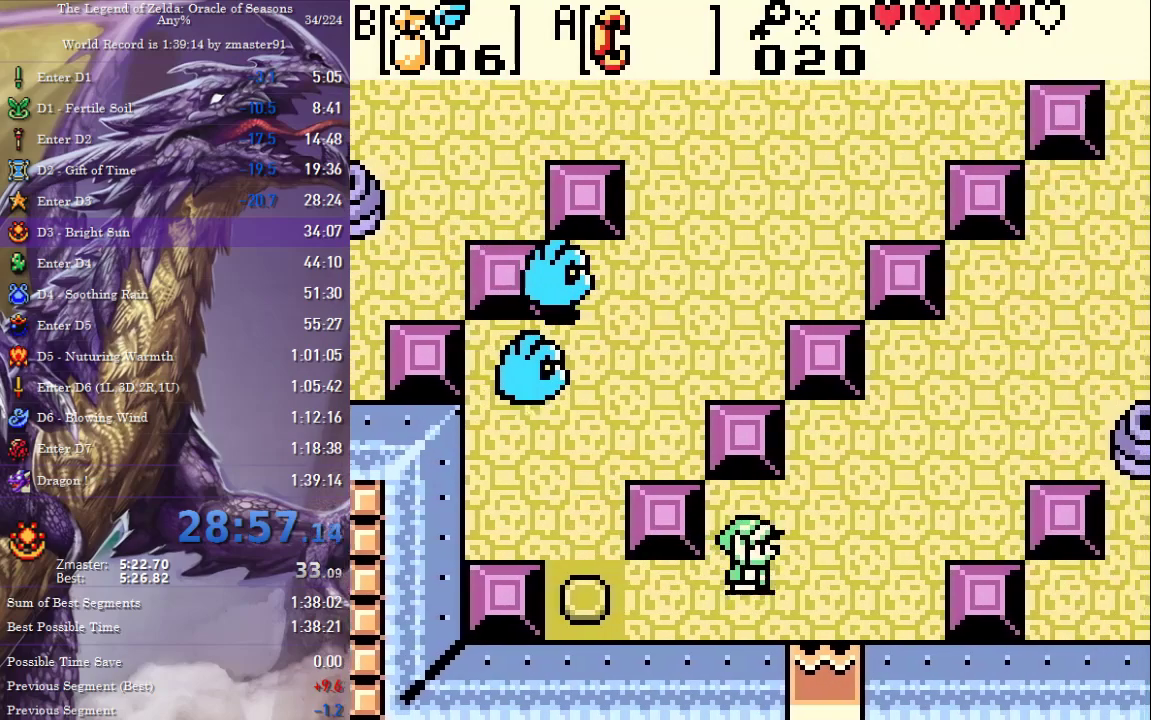
{"buttons": ["DPAD_UP"], "events": [[350, "DPAD_RIGHT", "up"]]}
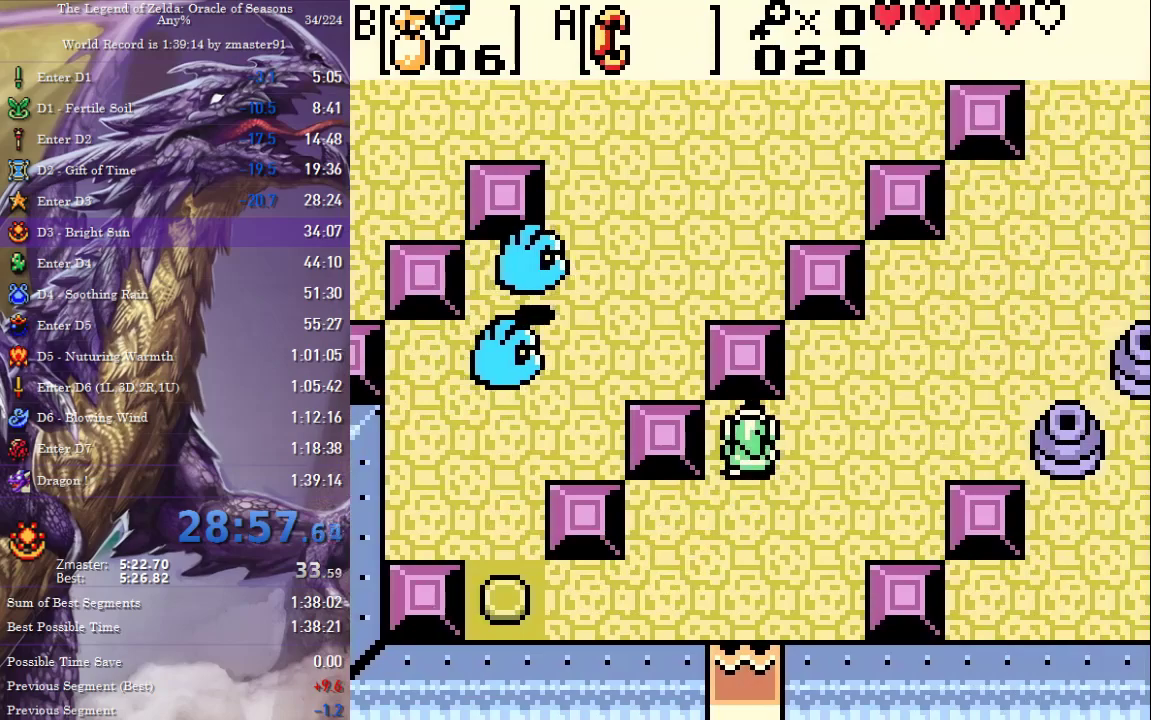
{"buttons": ["DPAD_UP", "DPAD_RIGHT"]}
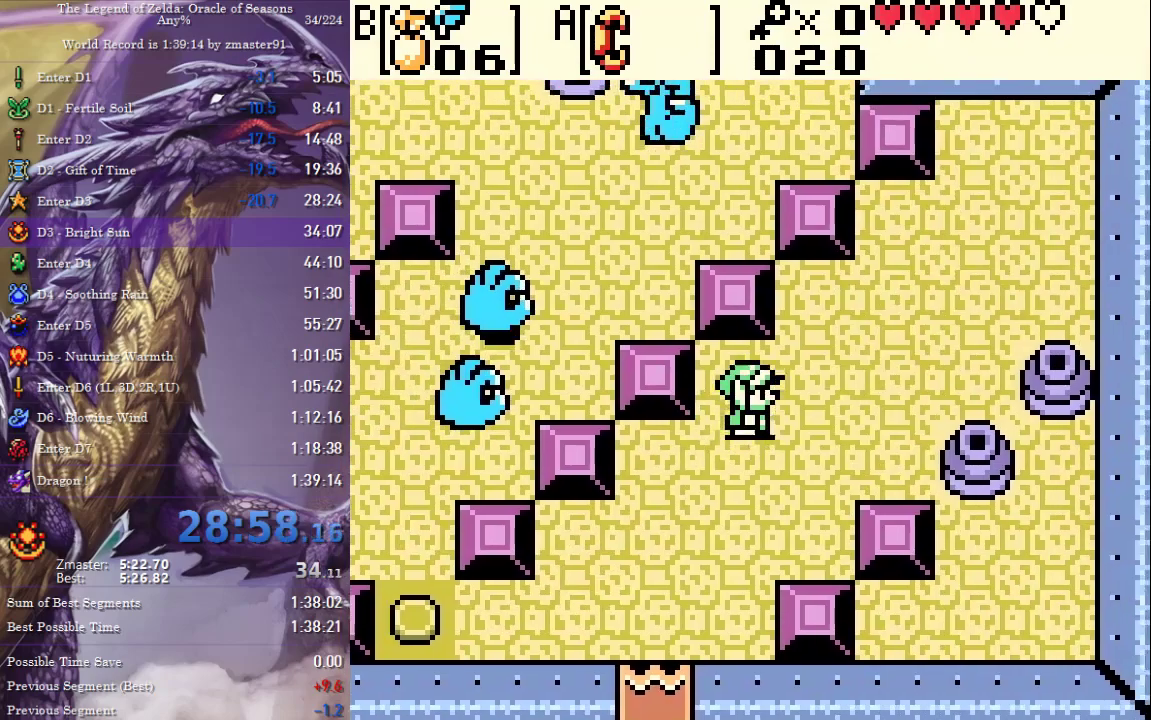
{"buttons": ["CROSS", "CIRCLE", "SQUARE", "TRIANGLE", "DPAD_RIGHT"], "events": [[67, "DPAD_UP", "up"], [150, "CIRCLE", "down"], [150, "CROSS", "down"], [150, "SQUARE", "down"], [150, "TRIANGLE", "down"]]}
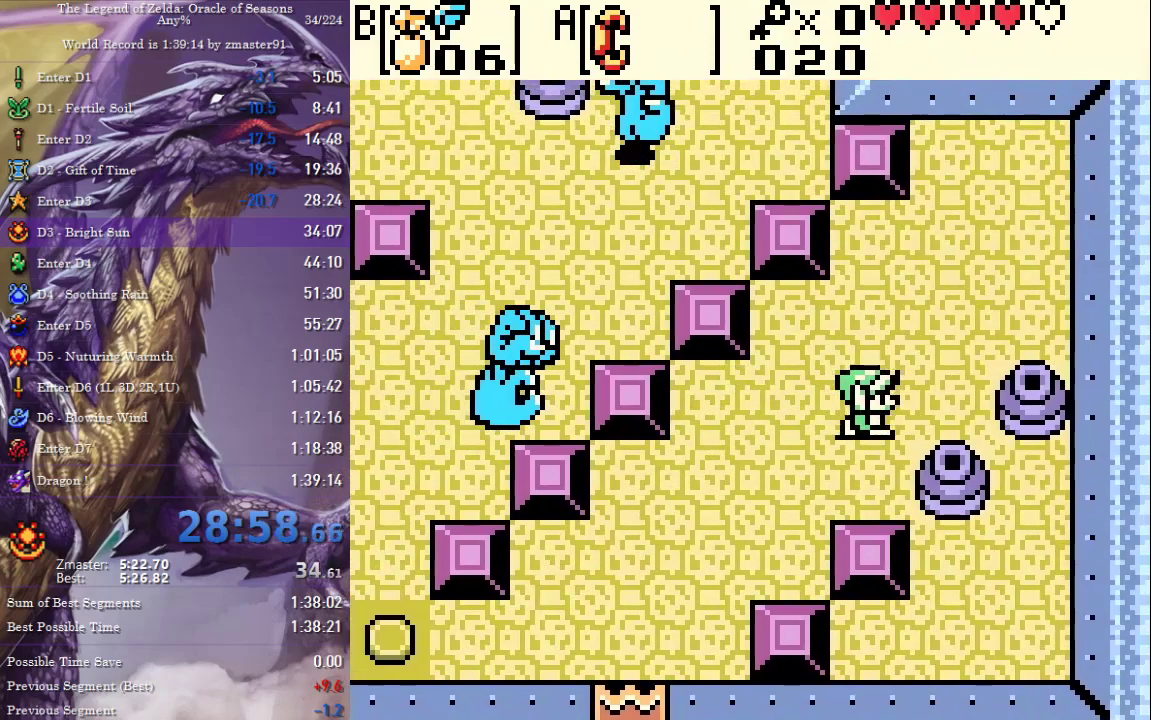
{"buttons": ["CROSS", "CIRCLE", "SQUARE", "TRIANGLE", "DPAD_LEFT"], "events": [[367, "DPAD_LEFT", "down"], [367, "DPAD_RIGHT", "up"]]}
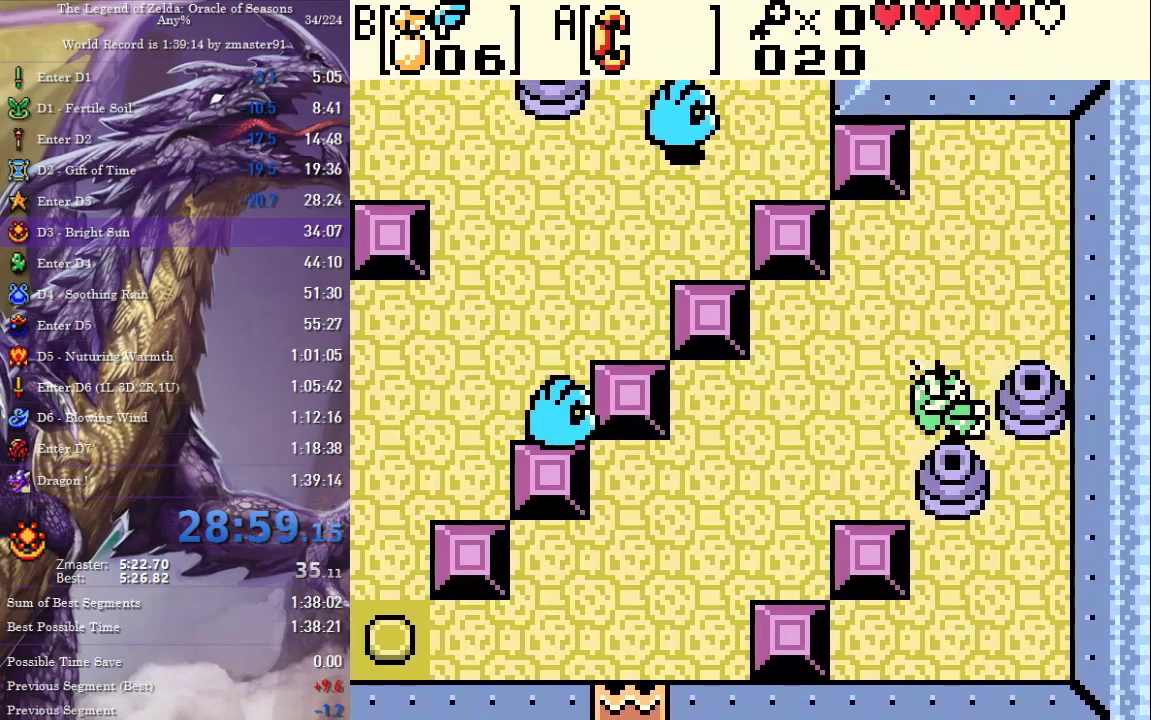
{"buttons": ["DPAD_UP"], "events": [[150, "DPAD_LEFT", "up"], [200, "DPAD_RIGHT", "down"], [233, "CIRCLE", "up"], [233, "CROSS", "up"], [233, "SQUARE", "up"], [233, "TRIANGLE", "up"], [433, "DPAD_UP", "down"], [450, "DPAD_RIGHT", "up"]]}
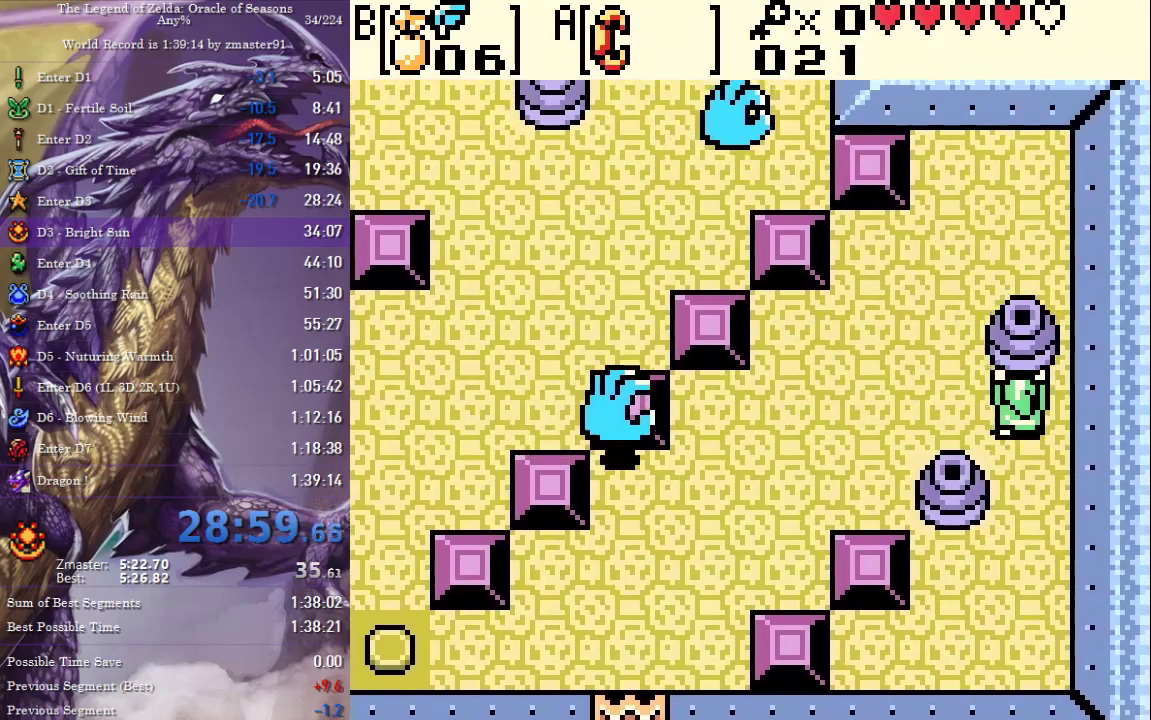
{"buttons": ["DPAD_DOWN"], "events": [[17, "CIRCLE", "down"], [17, "CROSS", "down"], [17, "SQUARE", "down"], [17, "TRIANGLE", "down"], [67, "DPAD_UP", "up"], [150, "CIRCLE", "up"], [150, "CROSS", "up"], [150, "SQUARE", "up"], [150, "TRIANGLE", "up"], [383, "DPAD_DOWN", "down"]]}
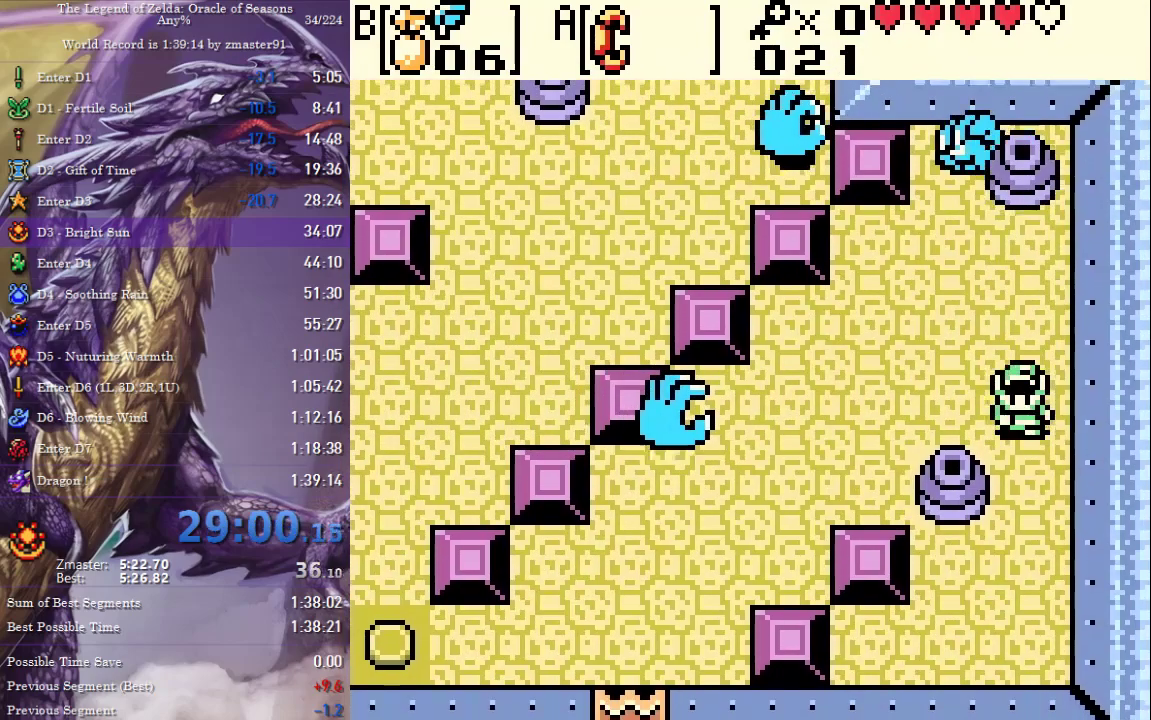
{"buttons": ["DPAD_LEFT"], "events": [[167, "DPAD_LEFT", "down"], [183, "DPAD_DOWN", "up"]]}
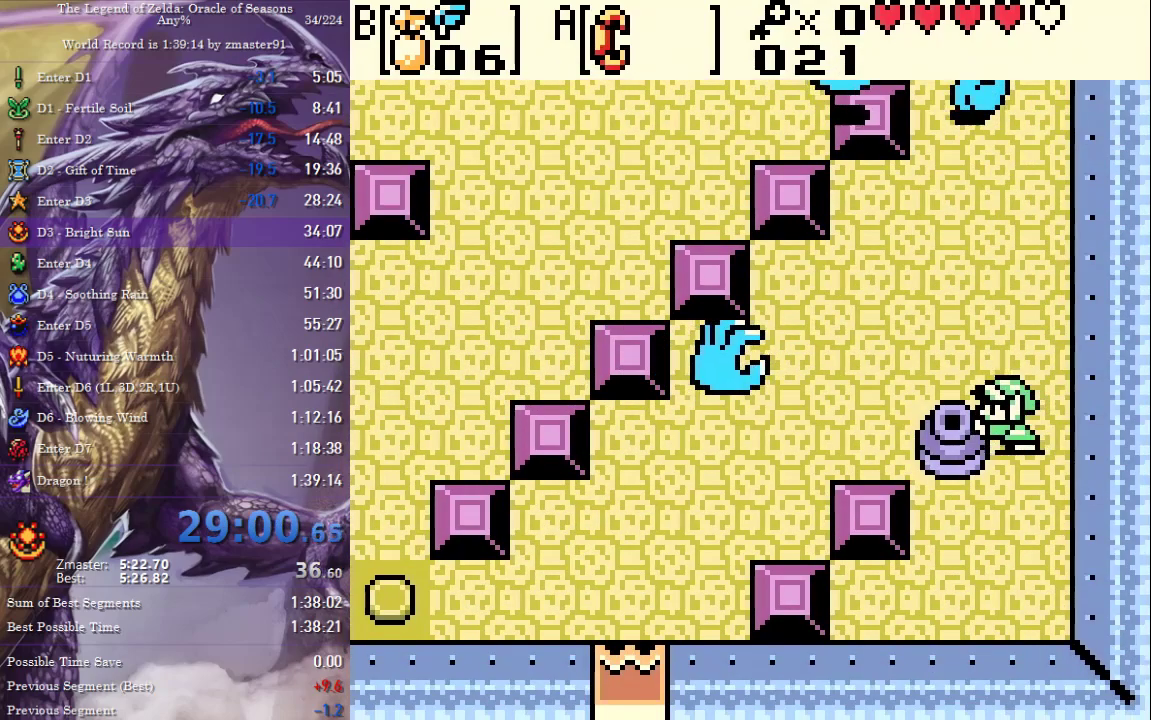
{"buttons": ["DPAD_LEFT"], "events": []}
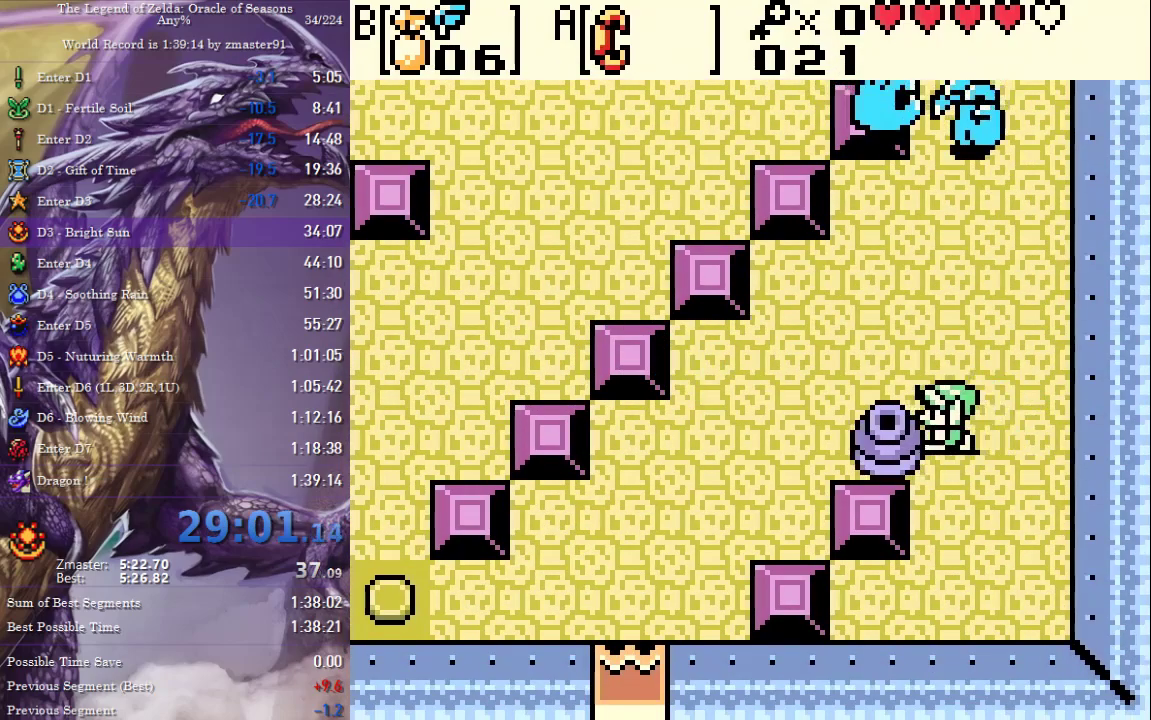
{"buttons": ["DPAD_LEFT"], "events": []}
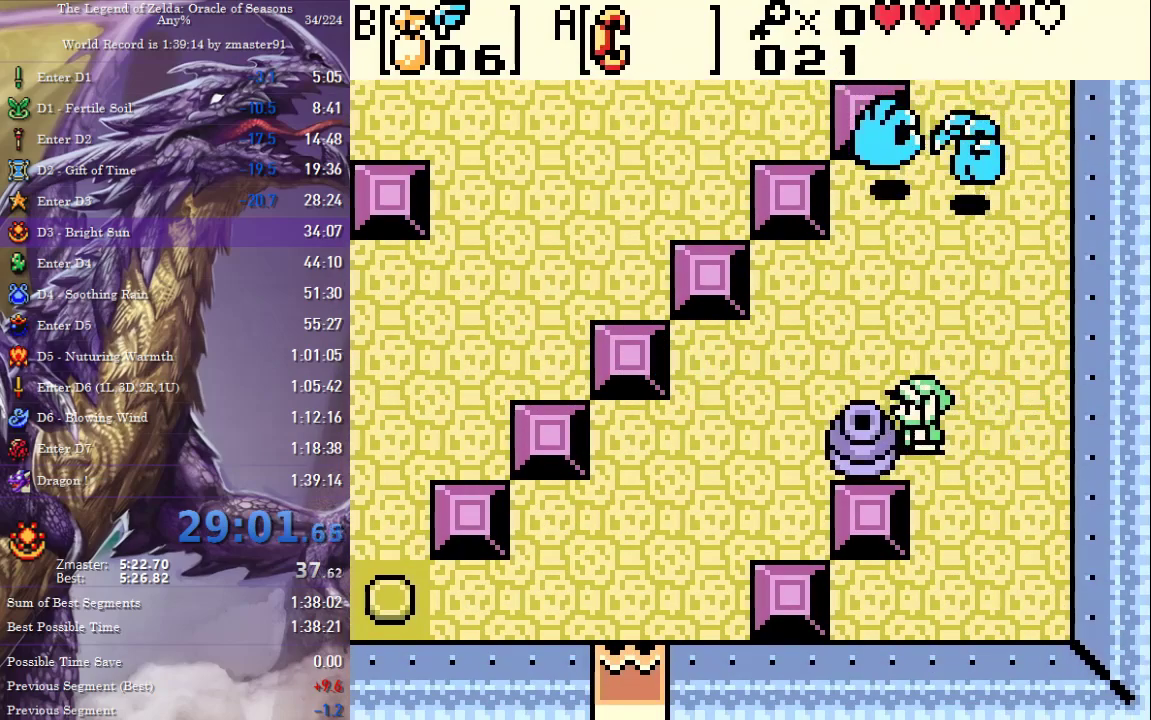
{"buttons": ["DPAD_DOWN", "DPAD_LEFT"], "events": [[200, "DPAD_UP", "down"], [233, "DPAD_LEFT", "up"], [233, "DPAD_RIGHT", "down"], [450, "DPAD_LEFT", "down"], [450, "DPAD_RIGHT", "up"], [467, "DPAD_UP", "up"], [483, "DPAD_DOWN", "down"]]}
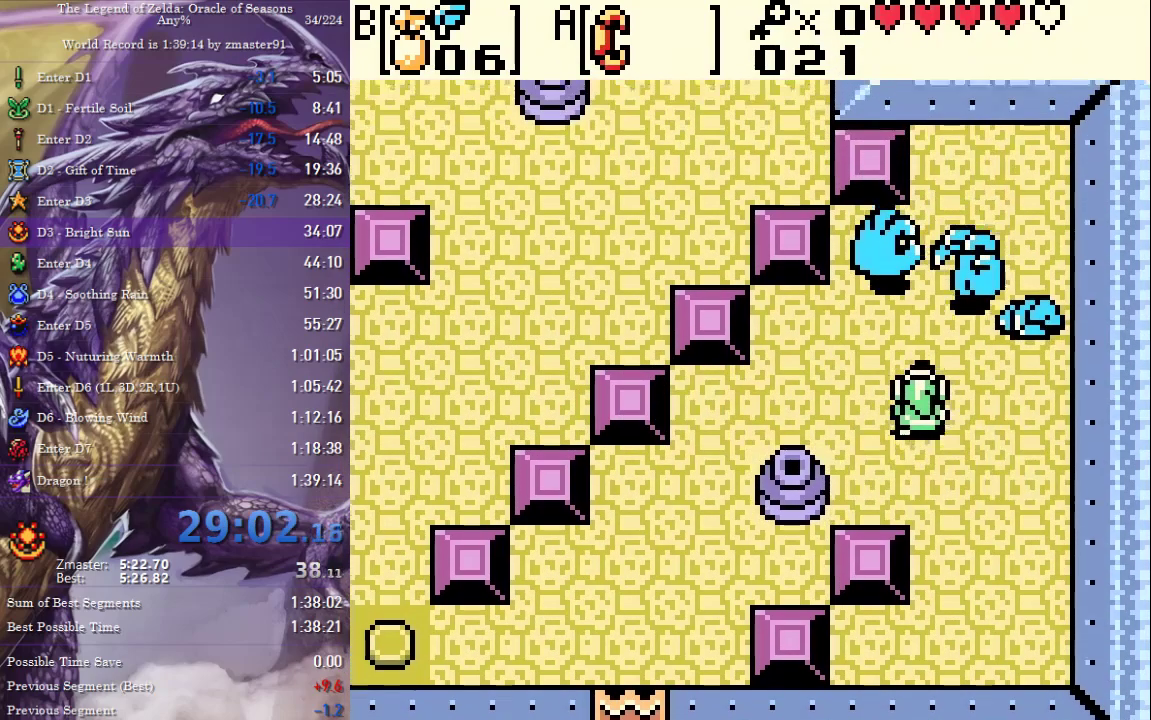
{"buttons": ["DPAD_LEFT"], "events": [[233, "DPAD_DOWN", "up"]]}
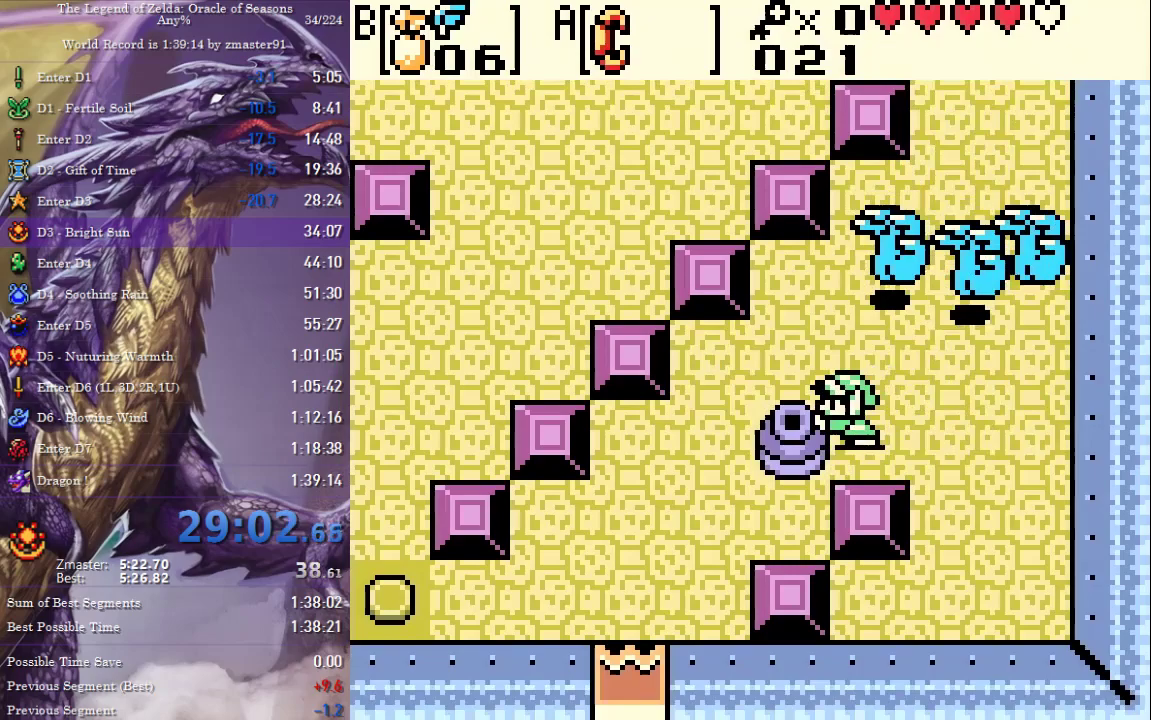
{"buttons": ["DPAD_LEFT"], "events": [[233, "DPAD_UP", "down"], [450, "DPAD_UP", "up"]]}
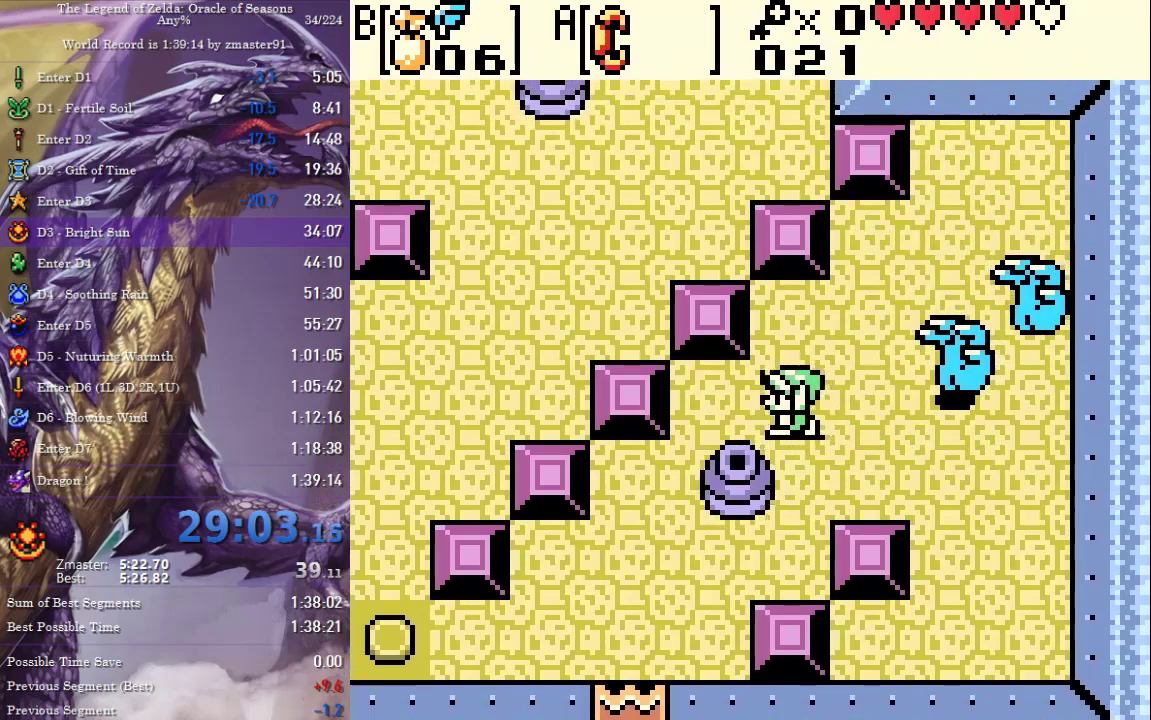
{"buttons": ["DPAD_DOWN"], "events": [[183, "DPAD_DOWN", "down"], [200, "DPAD_LEFT", "up"]]}
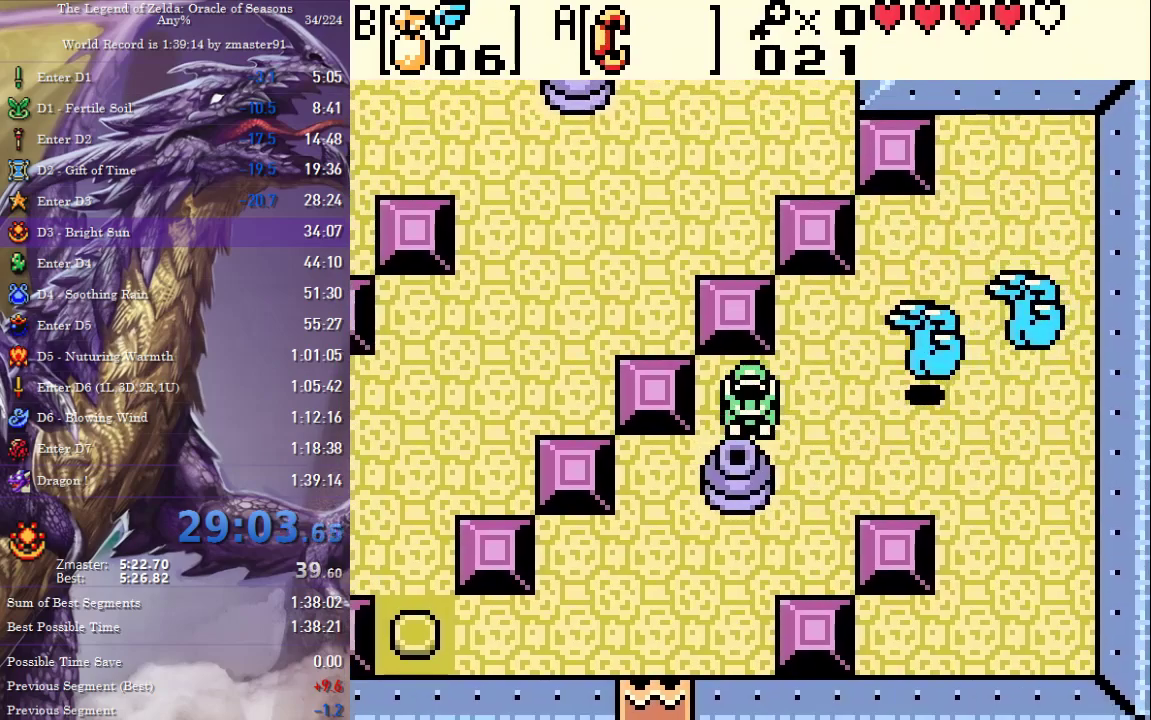
{"buttons": ["DPAD_RIGHT"], "events": [[350, "DPAD_DOWN", "up"], [350, "DPAD_RIGHT", "down"]]}
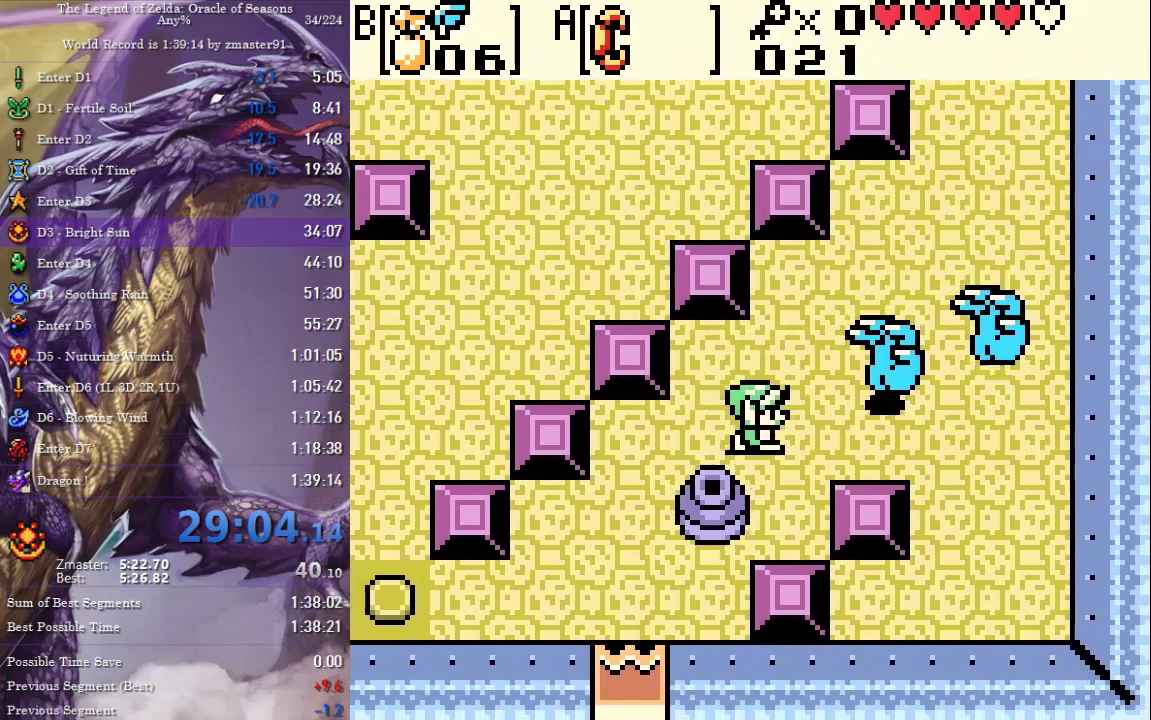
{"buttons": ["DPAD_LEFT"], "events": [[67, "DPAD_DOWN", "down"], [67, "DPAD_RIGHT", "up"], [283, "DPAD_LEFT", "down"], [317, "DPAD_DOWN", "up"]]}
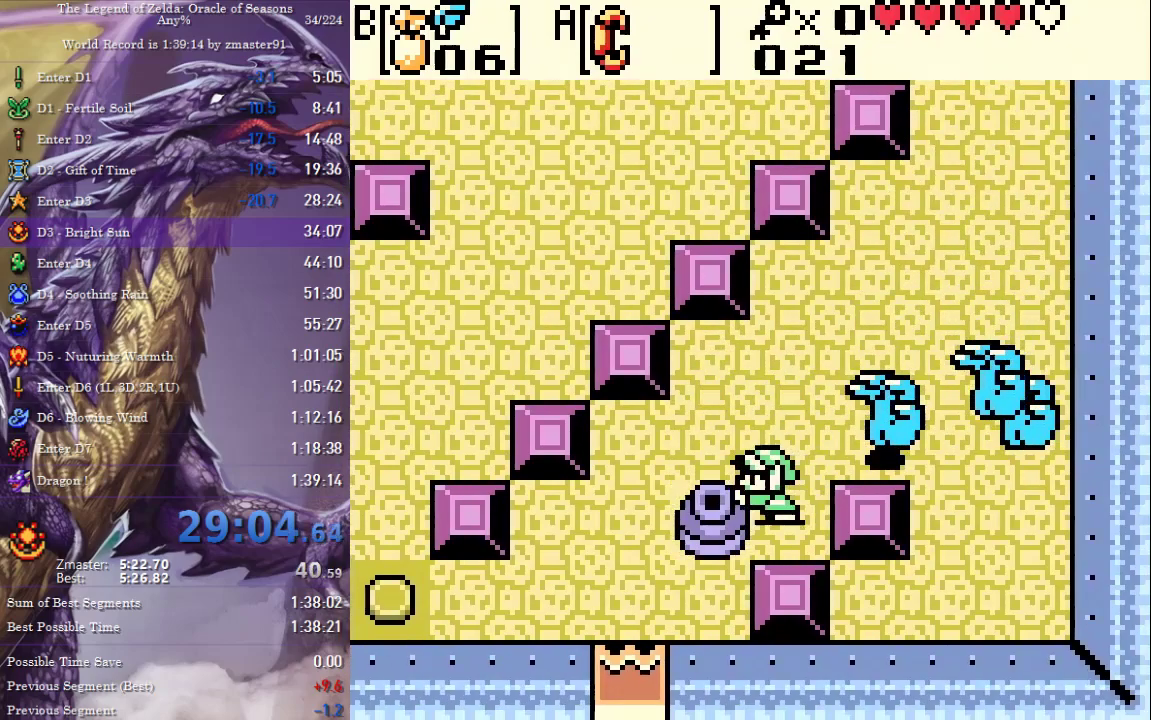
{"buttons": ["DPAD_LEFT"], "events": [[233, "DPAD_UP", "down"], [450, "DPAD_UP", "up"]]}
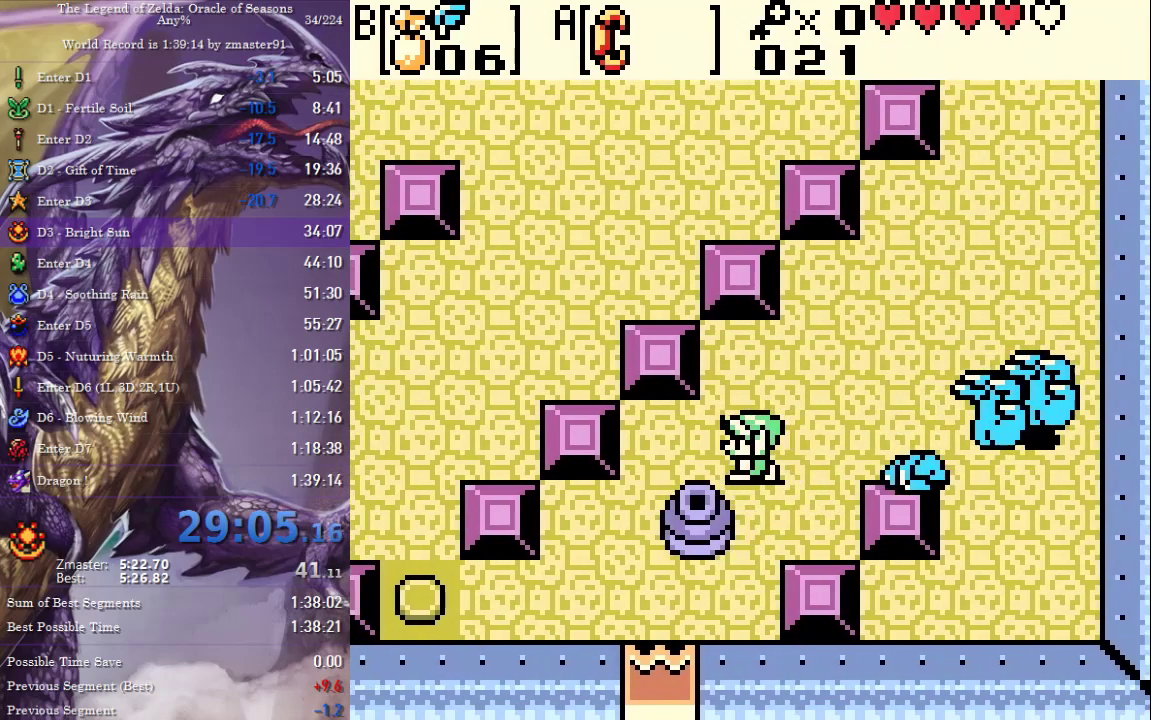
{"buttons": ["DPAD_DOWN"]}
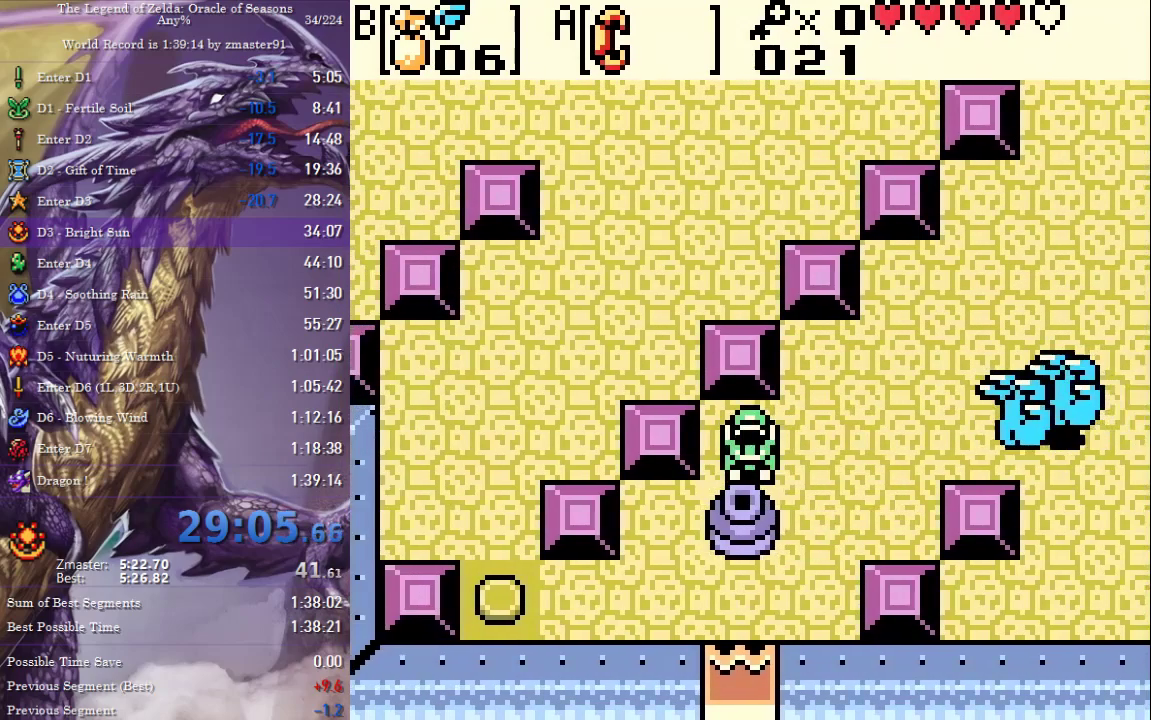
{"buttons": ["DPAD_RIGHT"], "events": [[383, "DPAD_RIGHT", "down"], [400, "DPAD_DOWN", "up"]]}
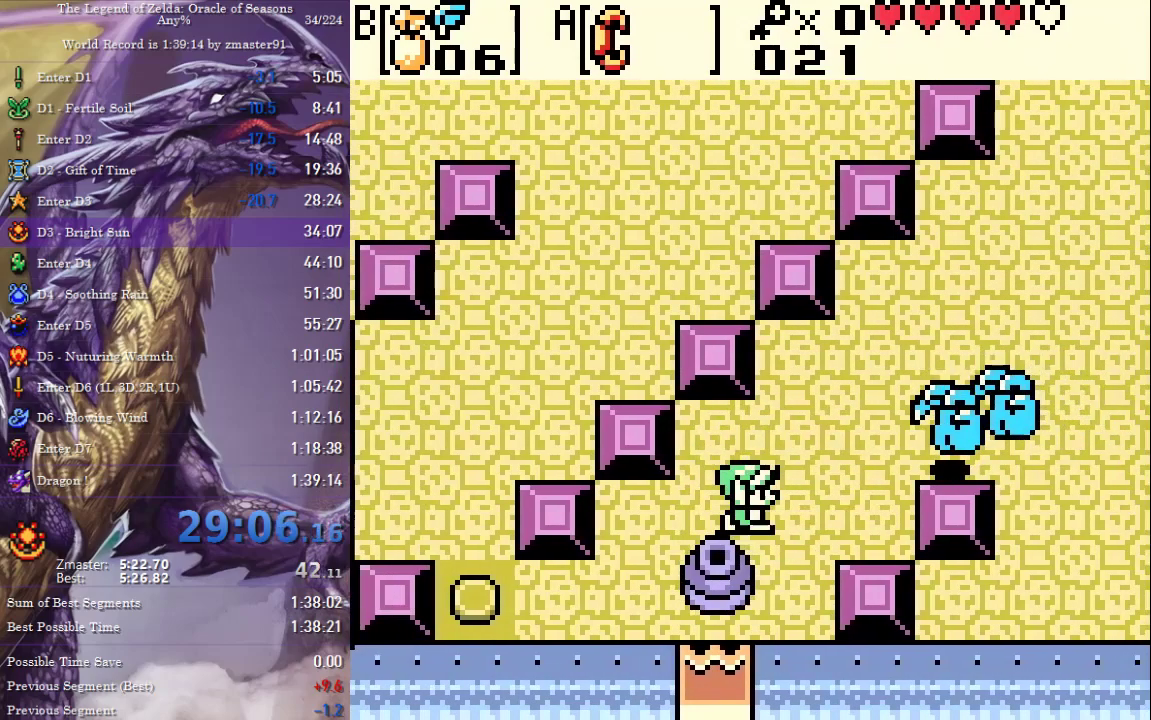
{"buttons": ["DPAD_DOWN"]}
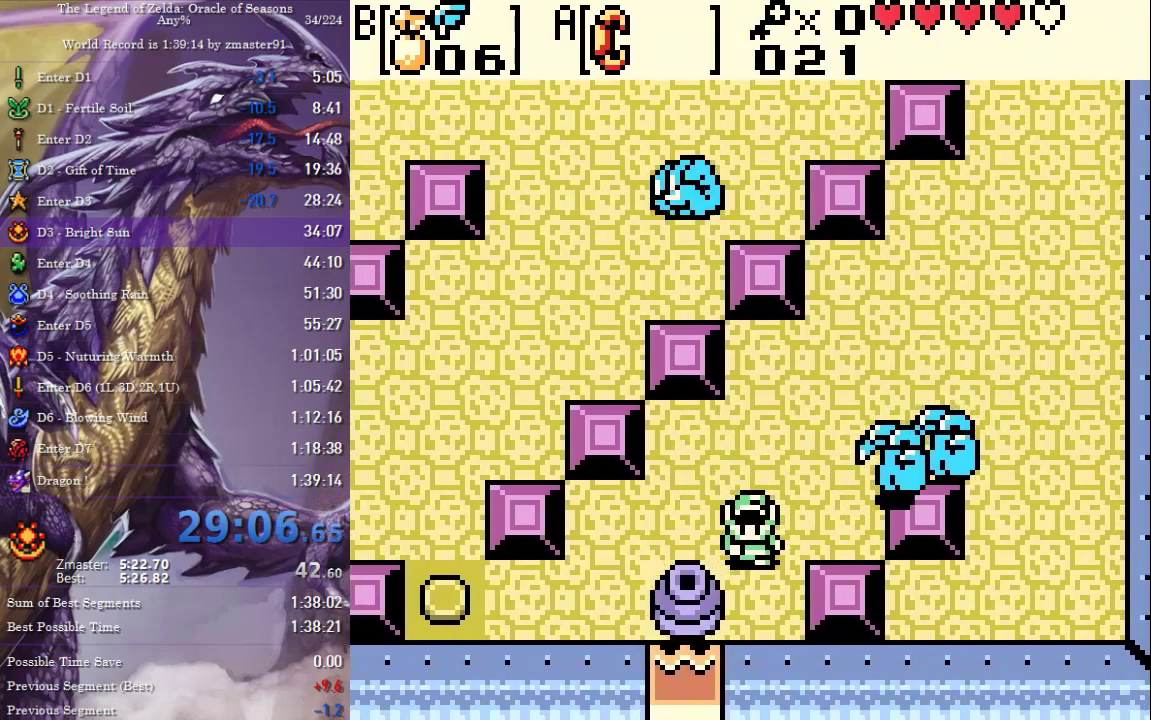
{"buttons": ["DPAD_LEFT"], "events": [[133, "DPAD_LEFT", "down"], [167, "DPAD_DOWN", "up"]]}